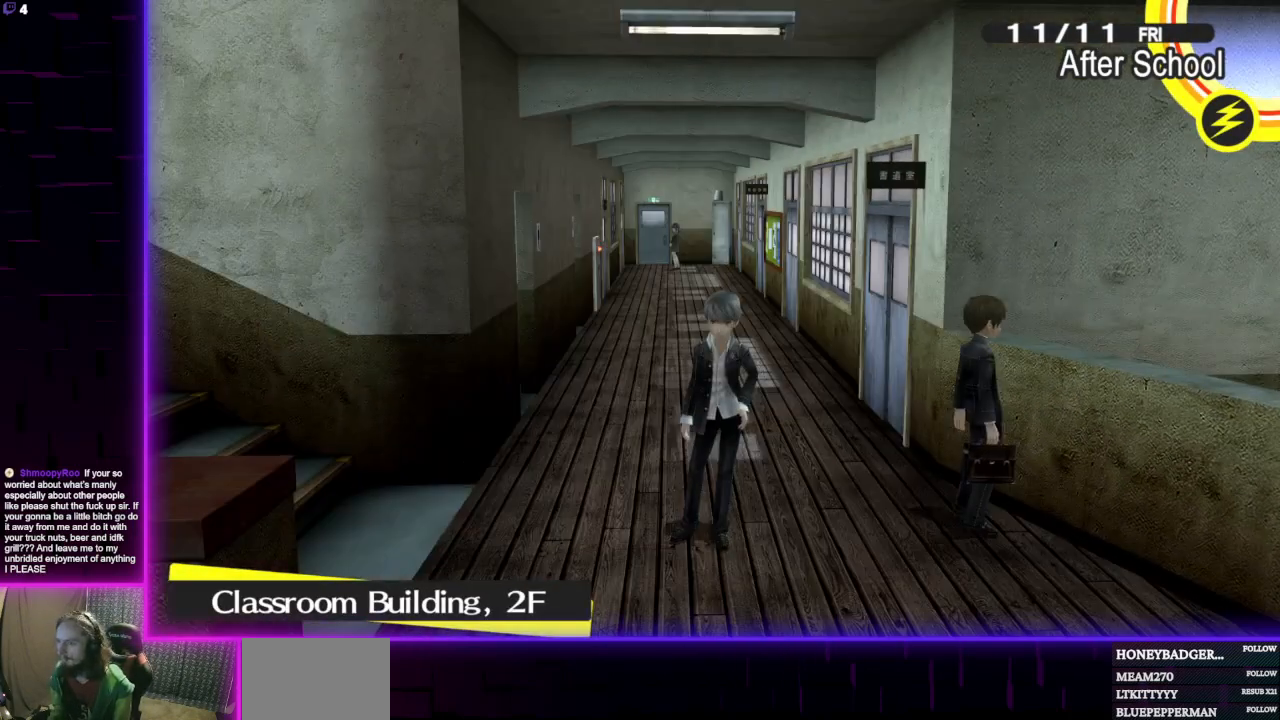
Gameplay with a controller (Xbox layout); each line is a JSON object with the inputs held at the frame after it. "events" lists button and stick changes between this image and that frame as [ms after this image, input, new state], when the widget could be followed in between.
{"buttons": [], "left_stick": "left", "right_stick": "left", "events": [[33, "right_stick", "left"], [167, "left_stick", "down-left"], [367, "left_stick", "left"]]}
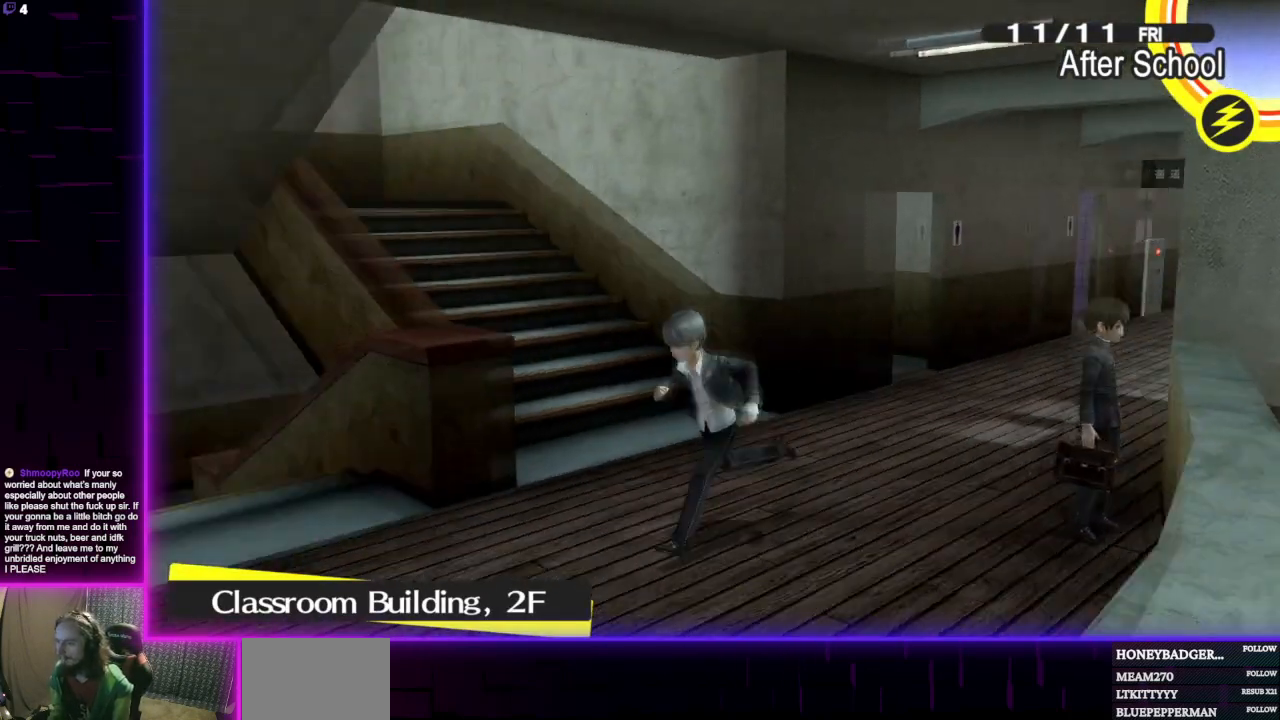
{"buttons": [], "left_stick": "center", "right_stick": "center", "events": [[33, "right_stick", "down-left"], [100, "left_stick", "center"], [367, "right_stick", "center"]]}
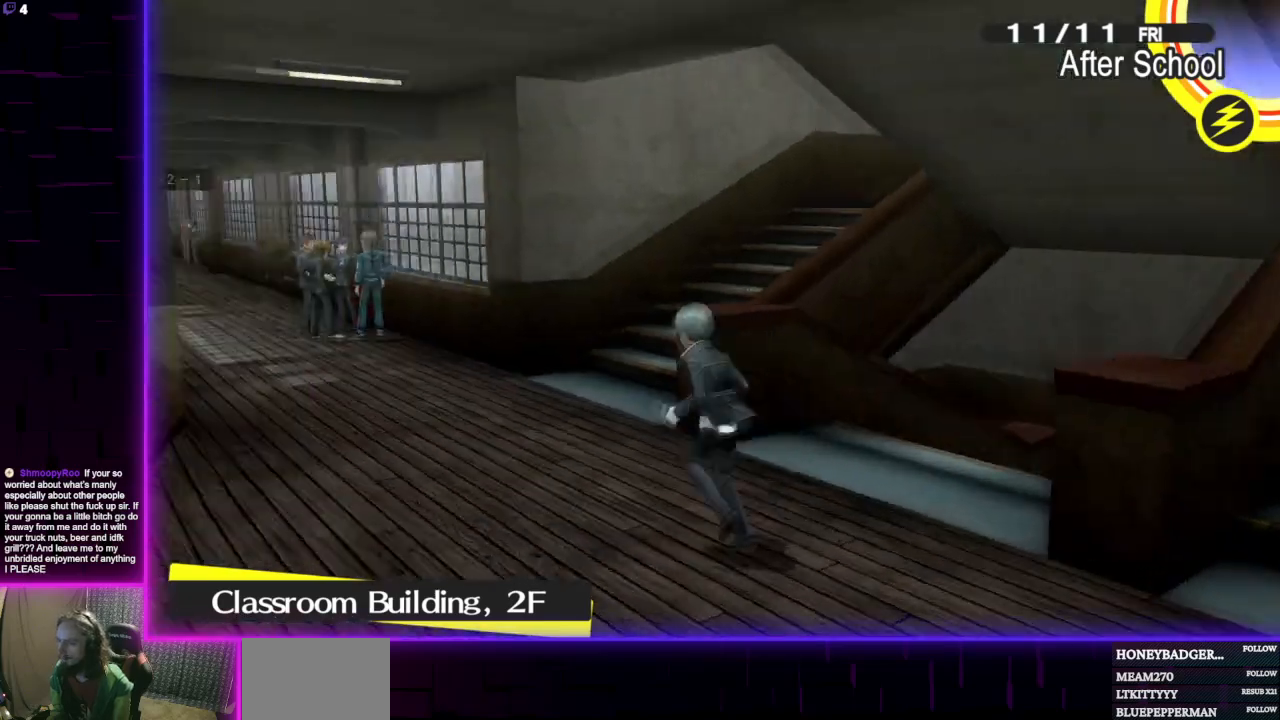
{"buttons": [], "left_stick": "up-right", "right_stick": "down-right", "events": [[200, "left_stick", "right"], [300, "left_stick", "up-right"], [400, "right_stick", "down-right"]]}
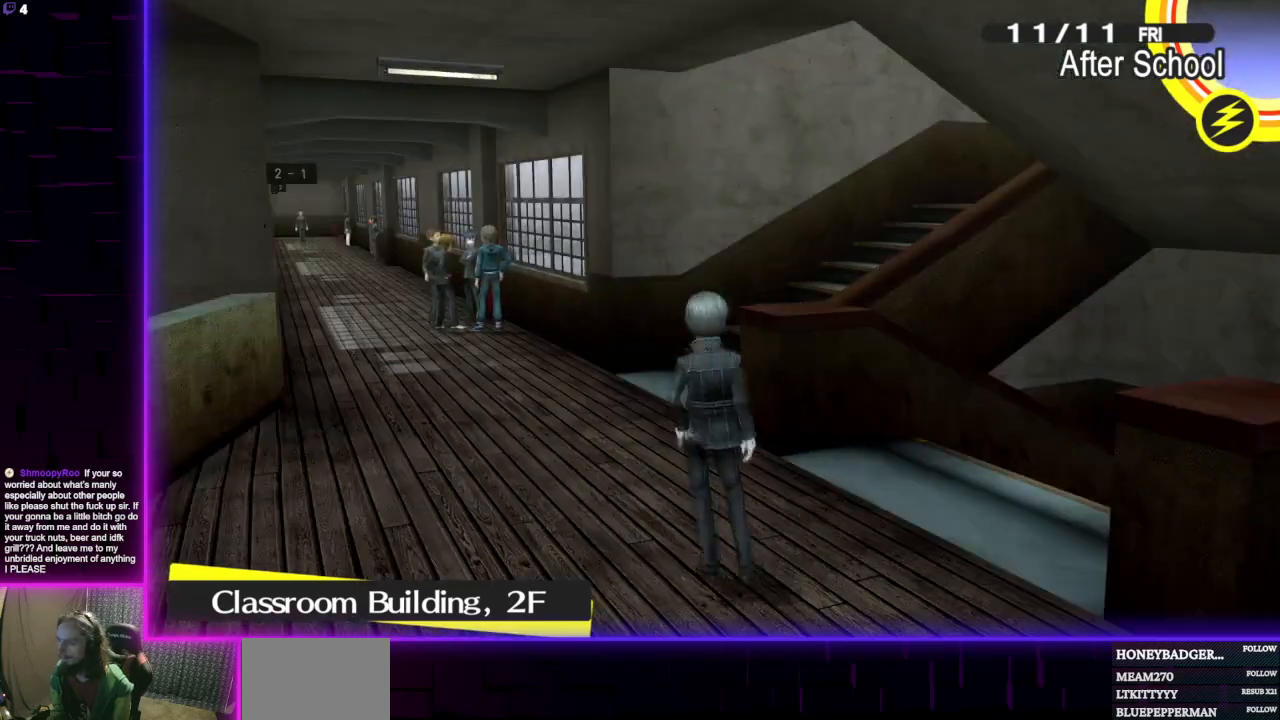
{"buttons": [], "left_stick": "center", "right_stick": "center", "events": [[66, "right_stick", "center"], [367, "A", "down"], [467, "A", "up"], [467, "left_stick", "center"]]}
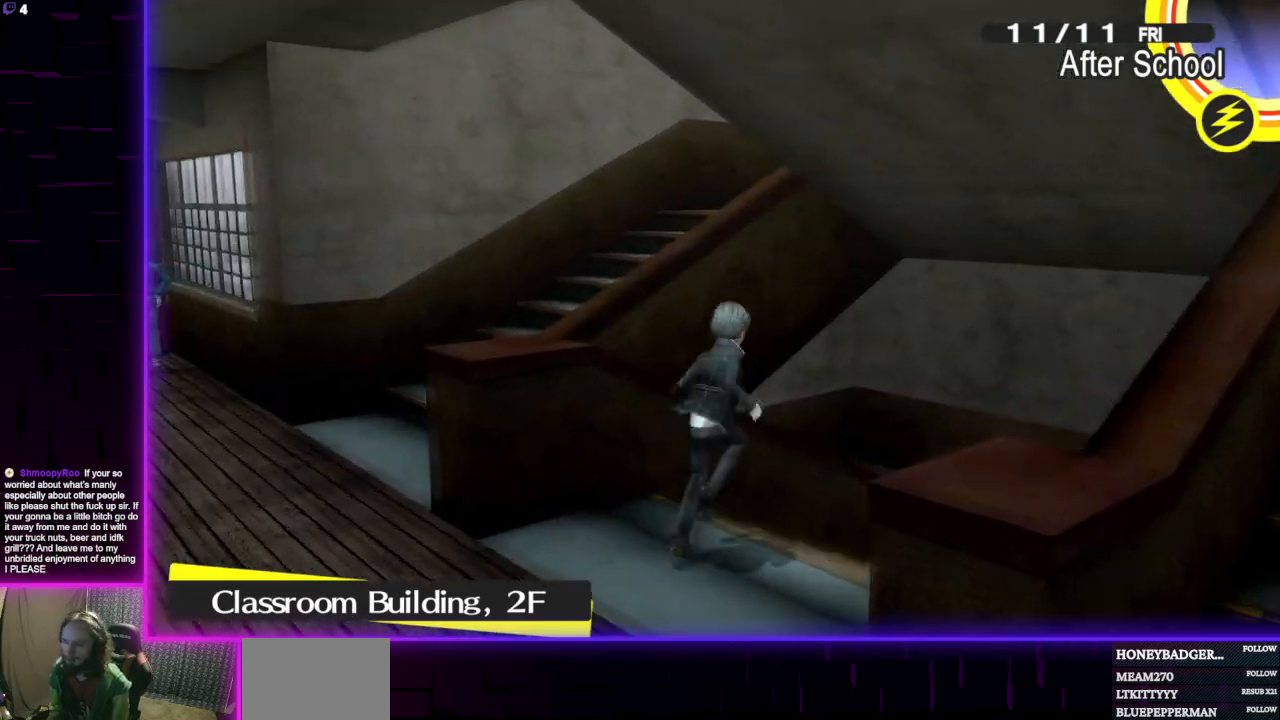
{"buttons": [], "left_stick": "center", "right_stick": "center", "events": []}
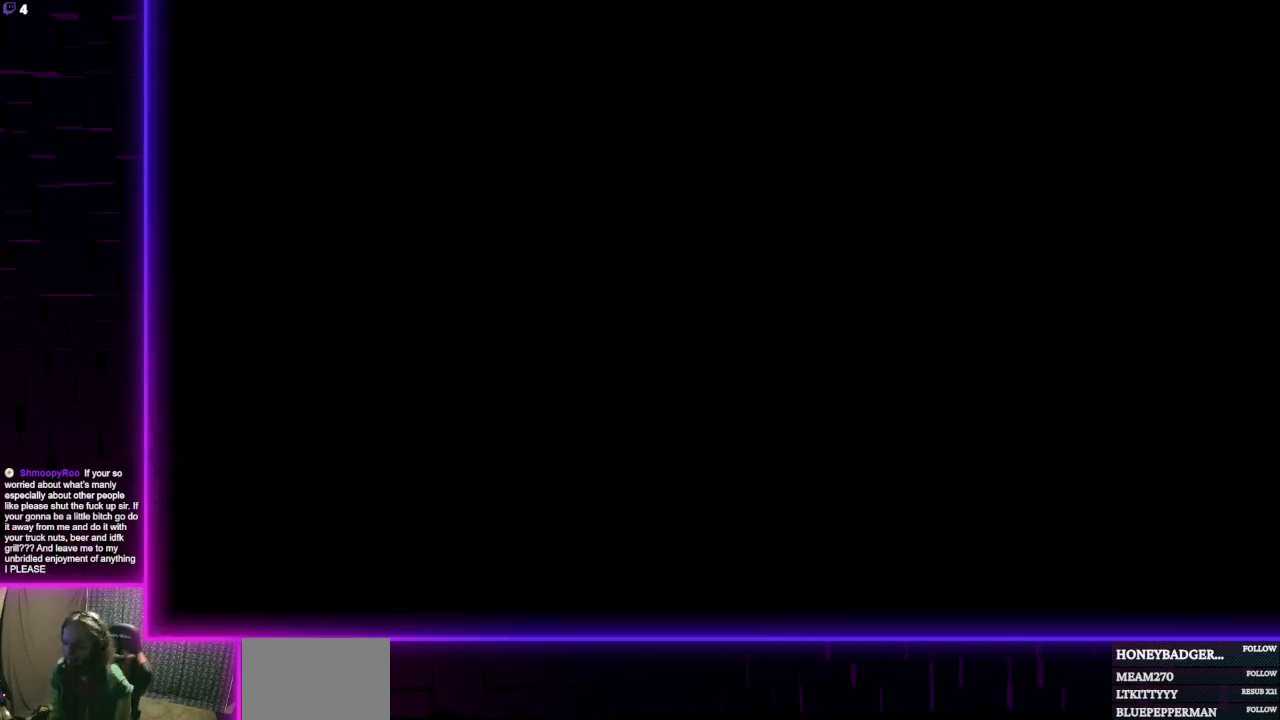
{"buttons": [], "left_stick": "center", "right_stick": "center", "events": []}
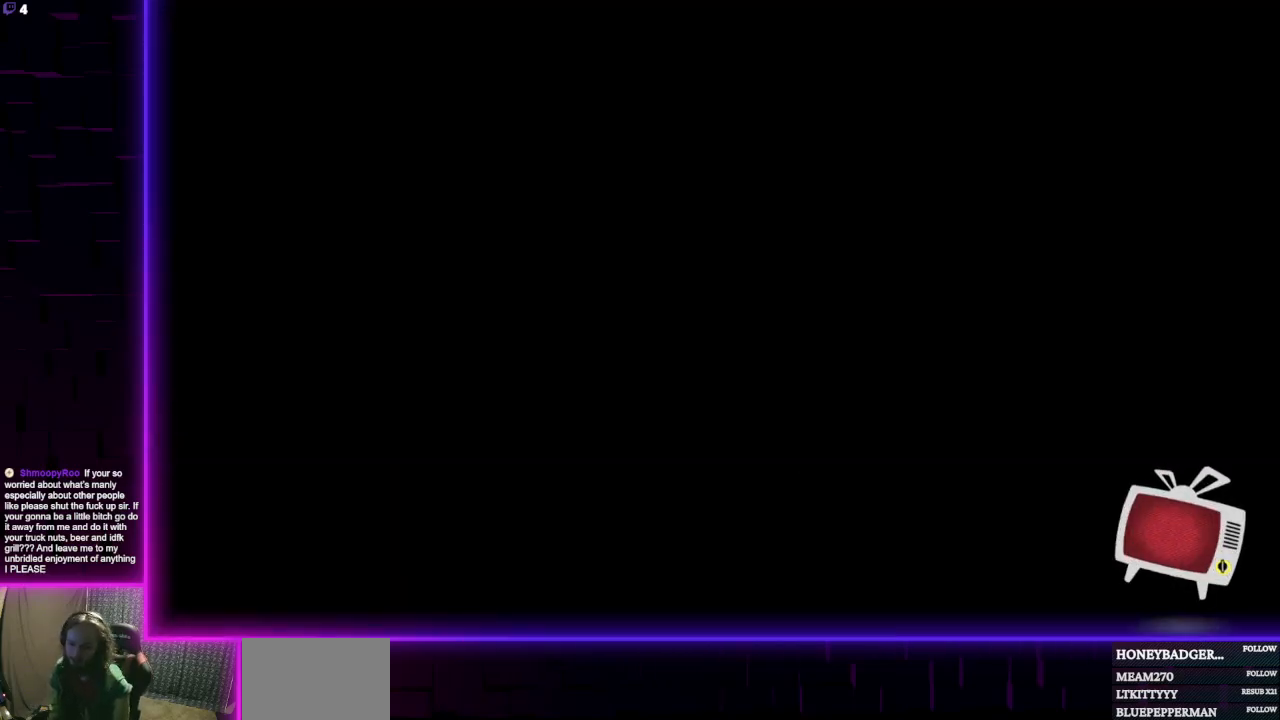
{"buttons": [], "left_stick": "center", "right_stick": "center", "events": []}
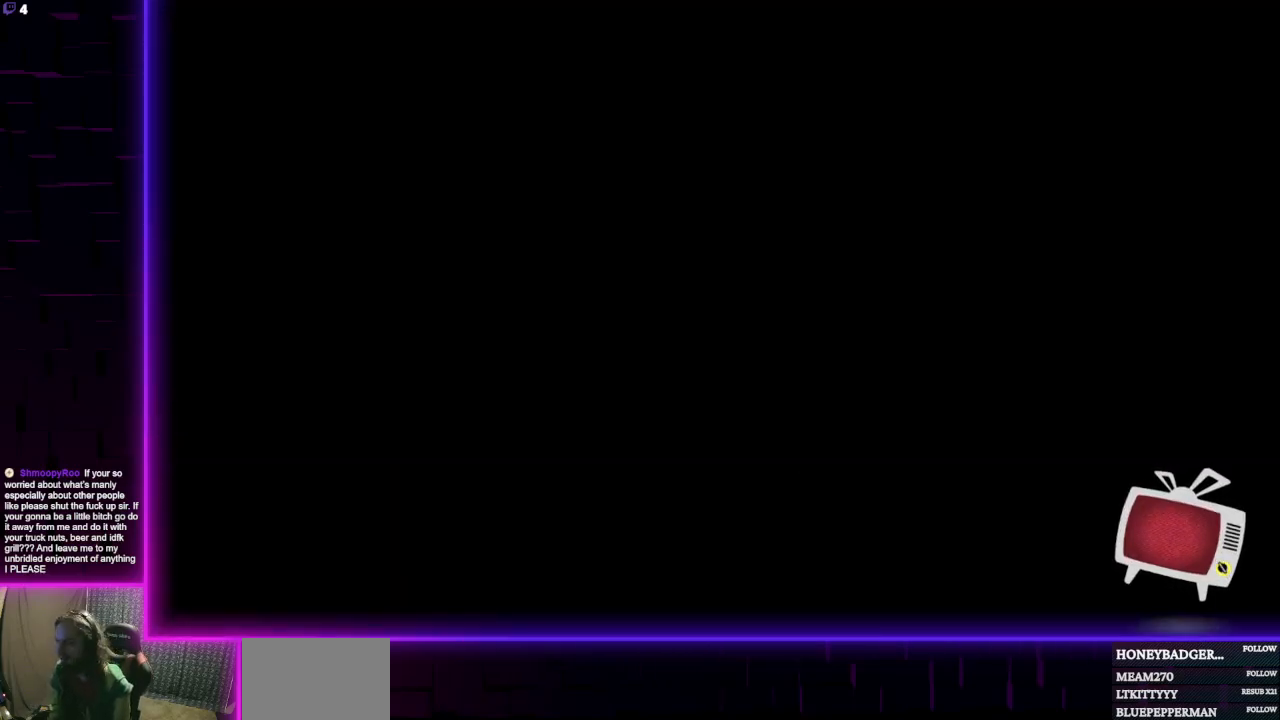
{"buttons": [], "left_stick": "down-right", "right_stick": "left", "events": [[233, "right_stick", "left"], [266, "left_stick", "left"], [400, "left_stick", "down-right"]]}
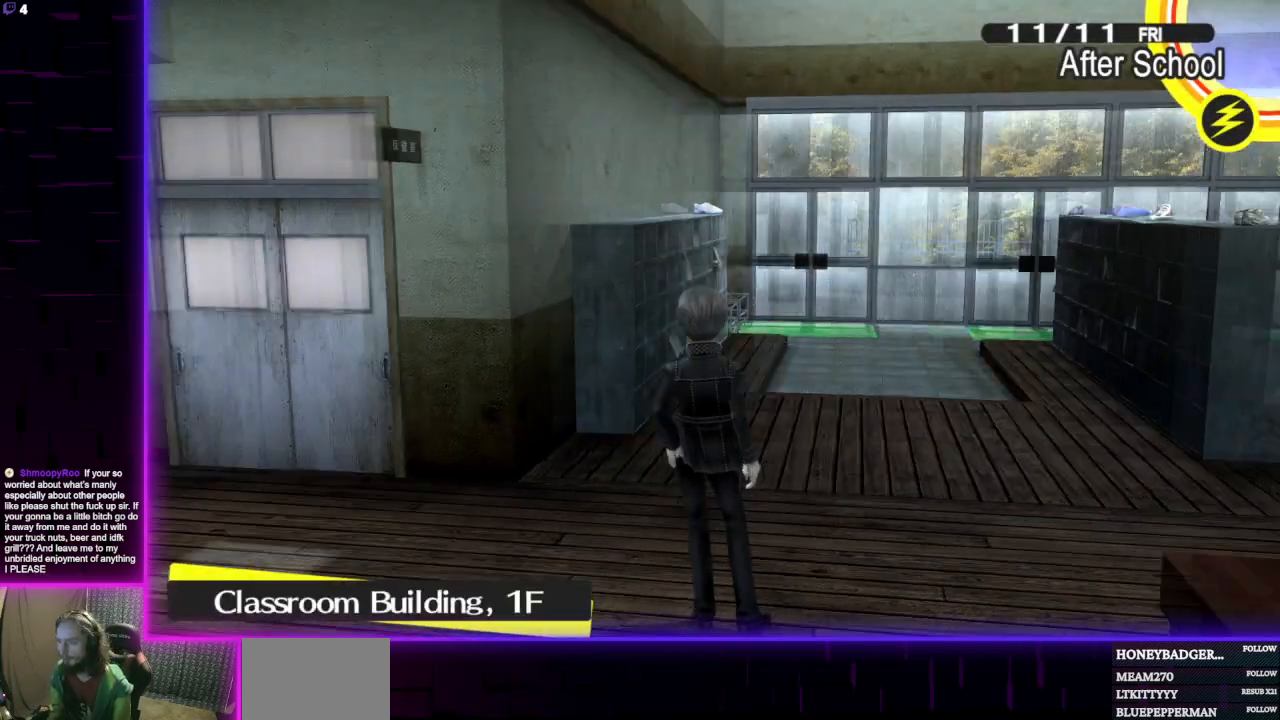
{"buttons": [], "left_stick": "center", "right_stick": "down-right", "events": [[134, "left_stick", "center"], [167, "right_stick", "center"], [501, "right_stick", "down-right"]]}
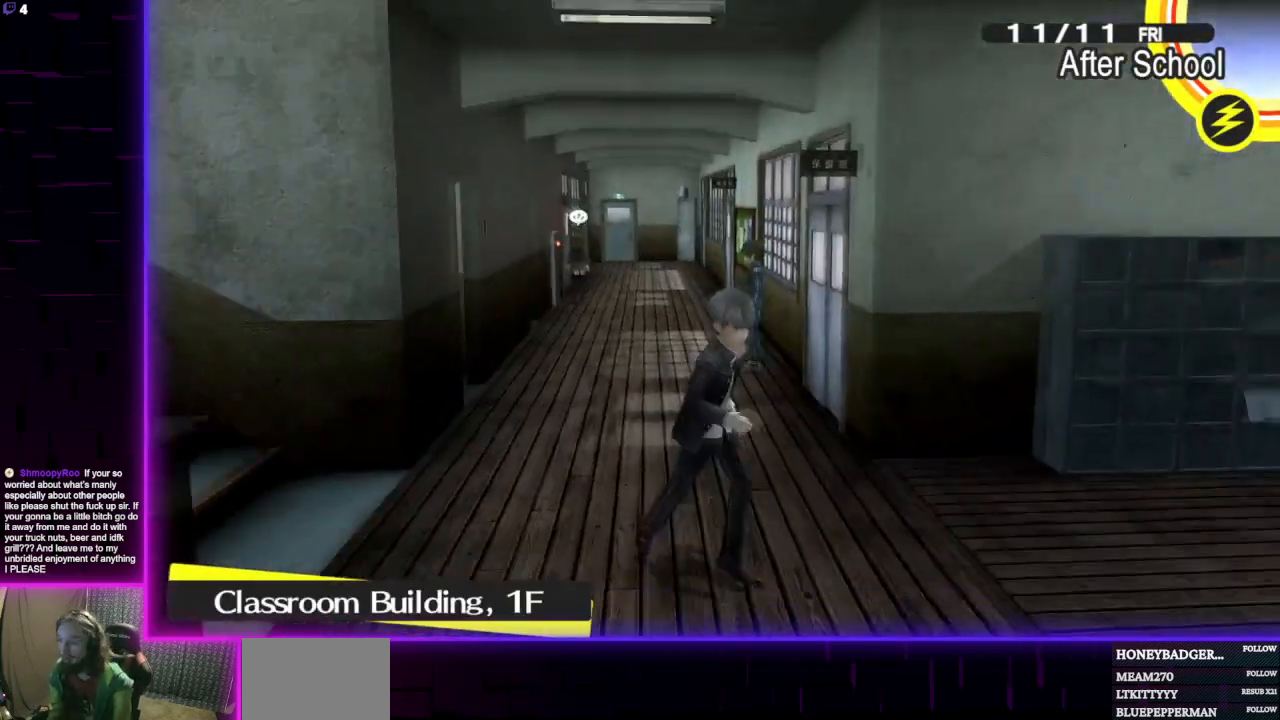
{"buttons": [], "left_stick": "left", "right_stick": "down-right", "events": [[500, "left_stick", "left"]]}
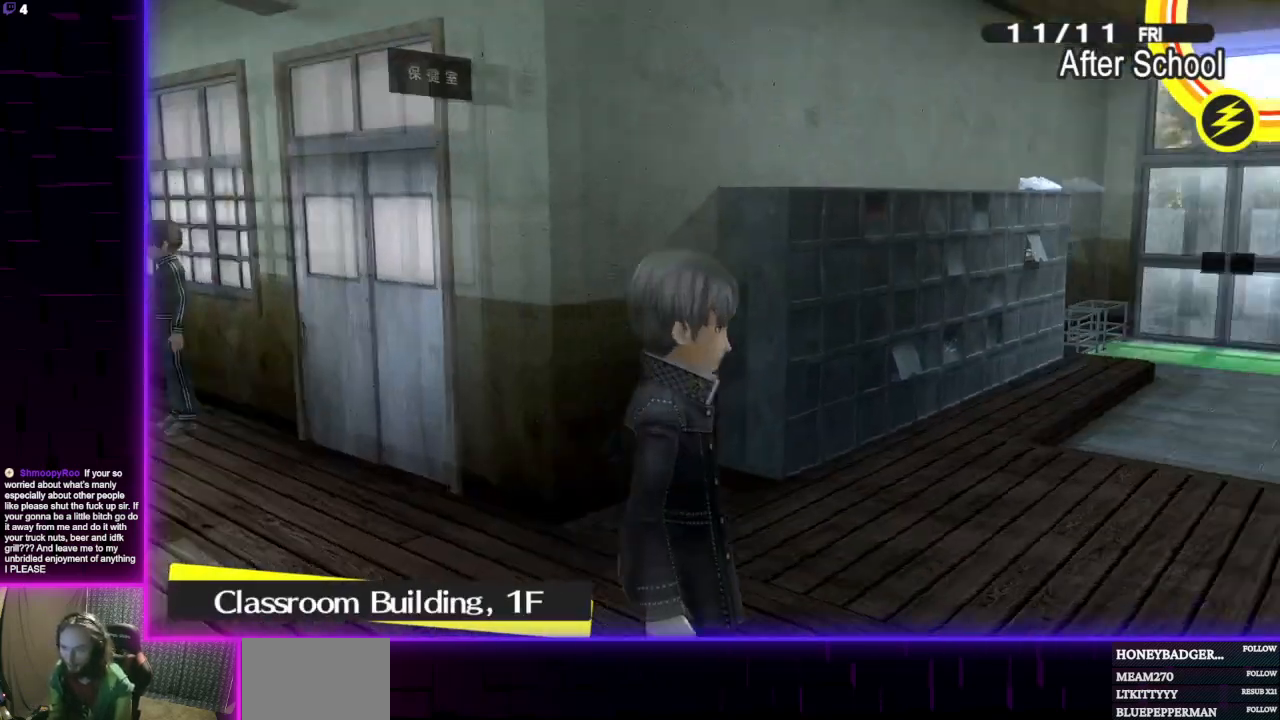
{"buttons": [], "left_stick": "up-left", "right_stick": "left", "events": [[100, "left_stick", "down-left"], [100, "right_stick", "center"], [167, "right_stick", "down-left"], [300, "left_stick", "left"], [334, "right_stick", "left"], [467, "left_stick", "up-left"]]}
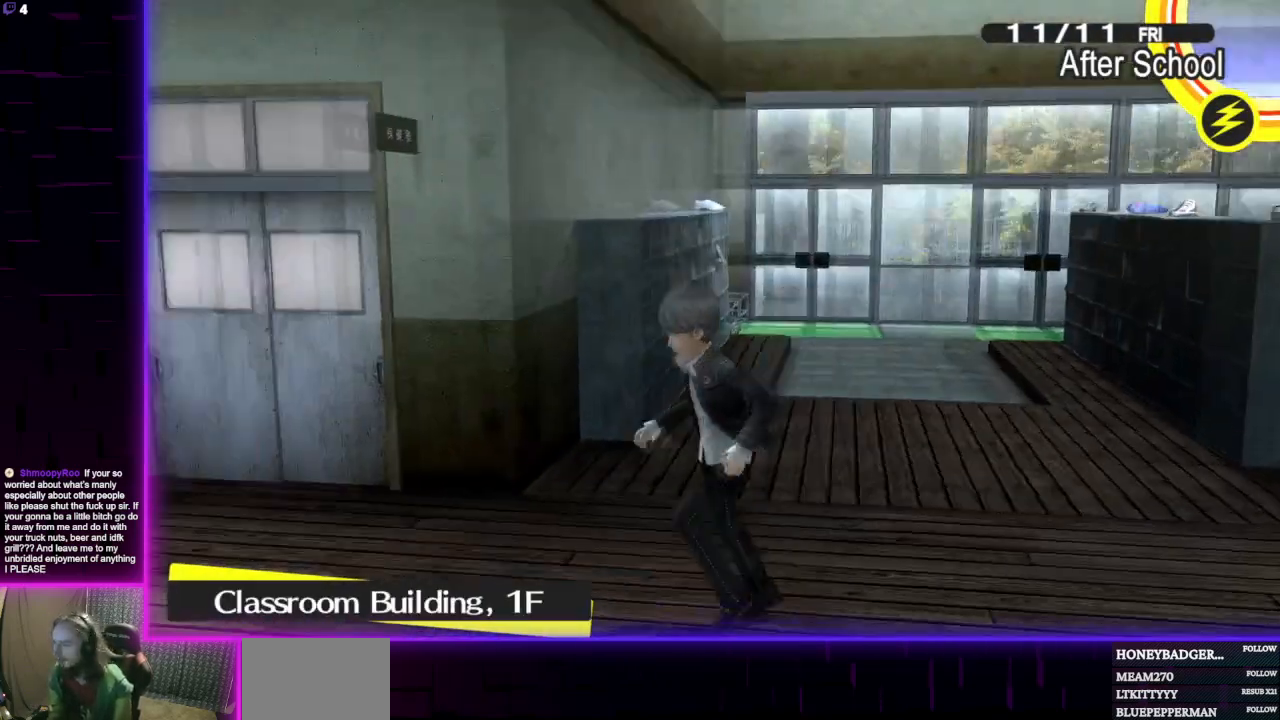
{"buttons": [], "left_stick": "up-right", "right_stick": "center", "events": [[200, "left_stick", "up"], [266, "right_stick", "center"], [467, "left_stick", "up-right"]]}
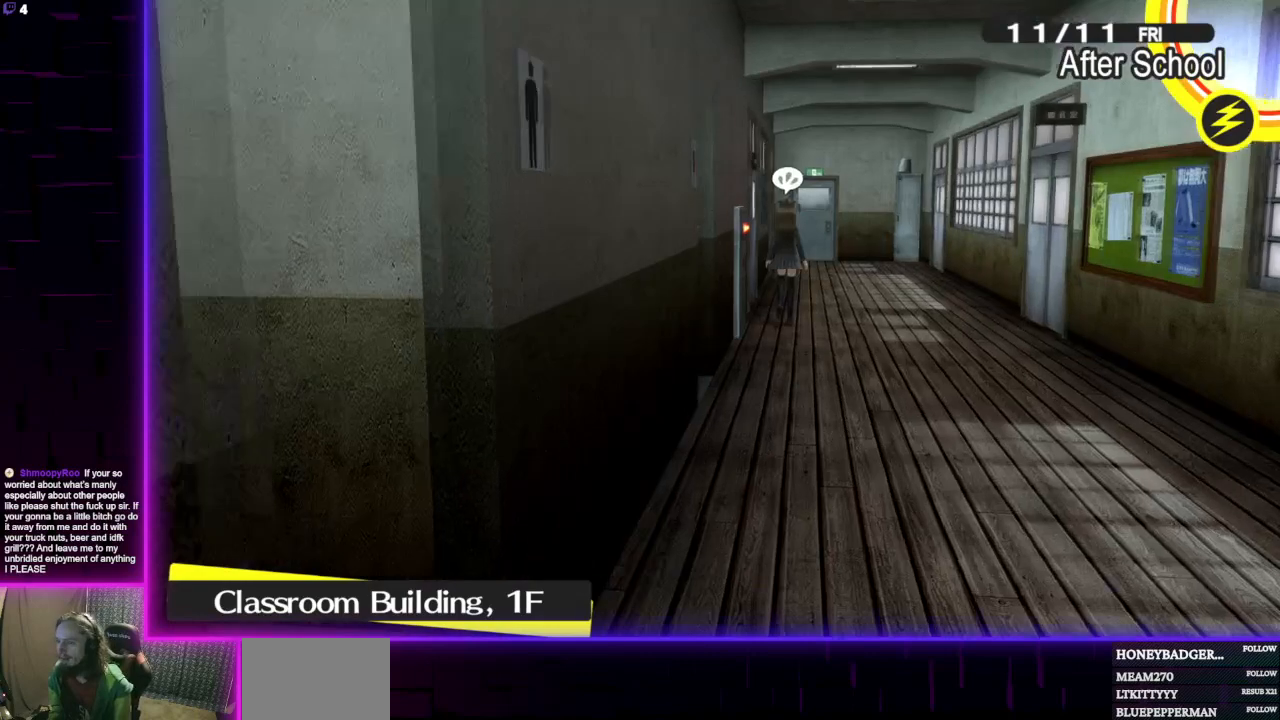
{"buttons": [], "left_stick": "up", "right_stick": "center", "events": [[167, "left_stick", "up"]]}
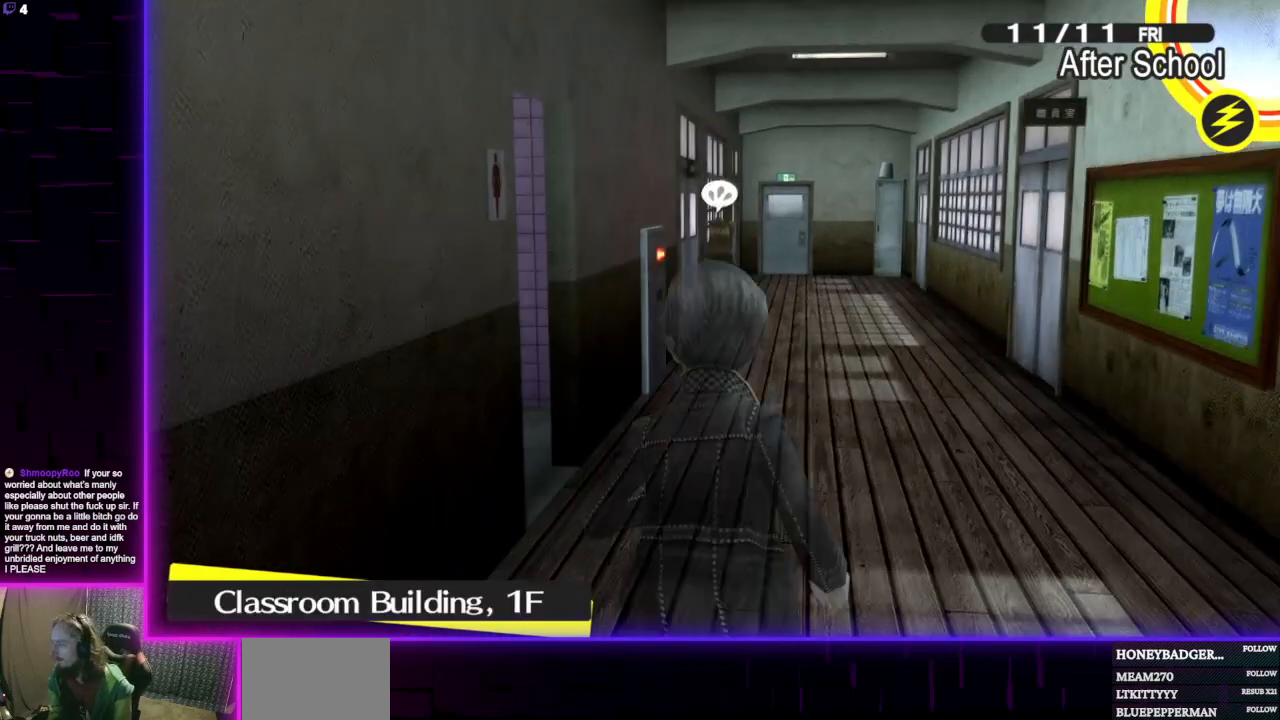
{"buttons": [], "left_stick": "up-right", "right_stick": "center", "events": [[66, "right_stick", "left"], [133, "left_stick", "up-right"], [200, "right_stick", "center"]]}
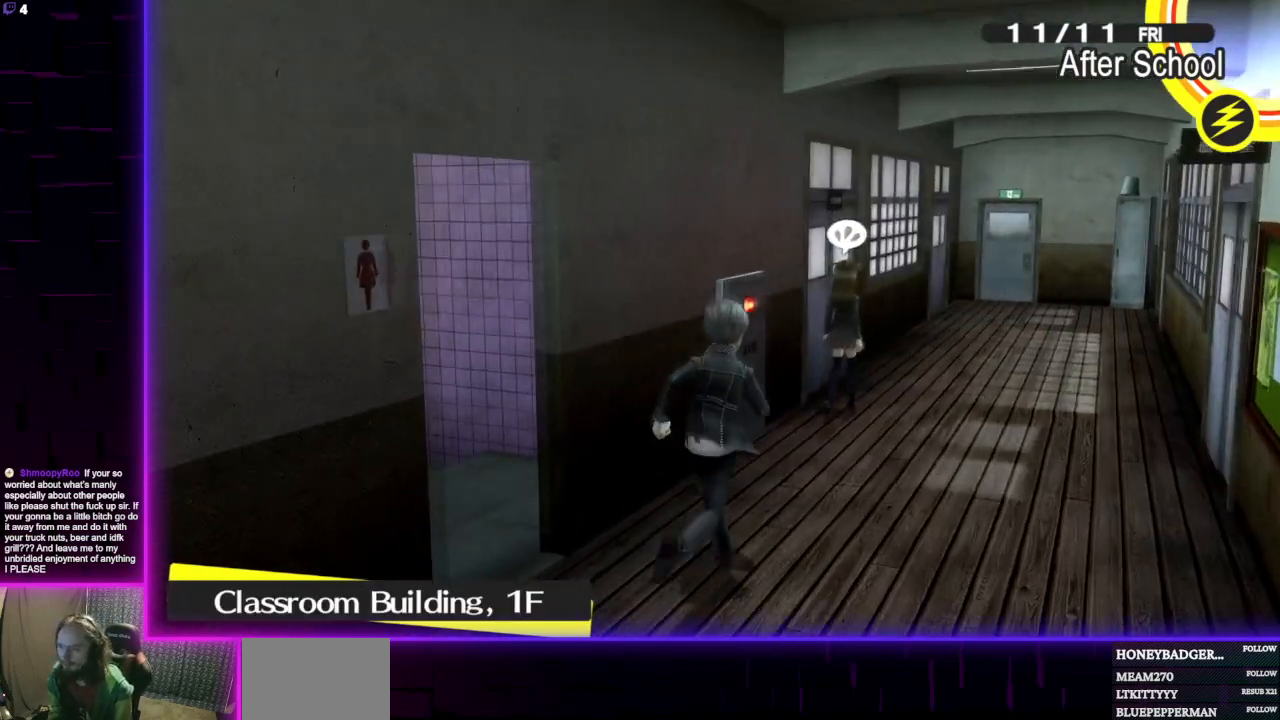
{"buttons": [], "left_stick": "center", "right_stick": "center", "events": [[167, "A", "down"], [267, "A", "up"], [300, "left_stick", "center"]]}
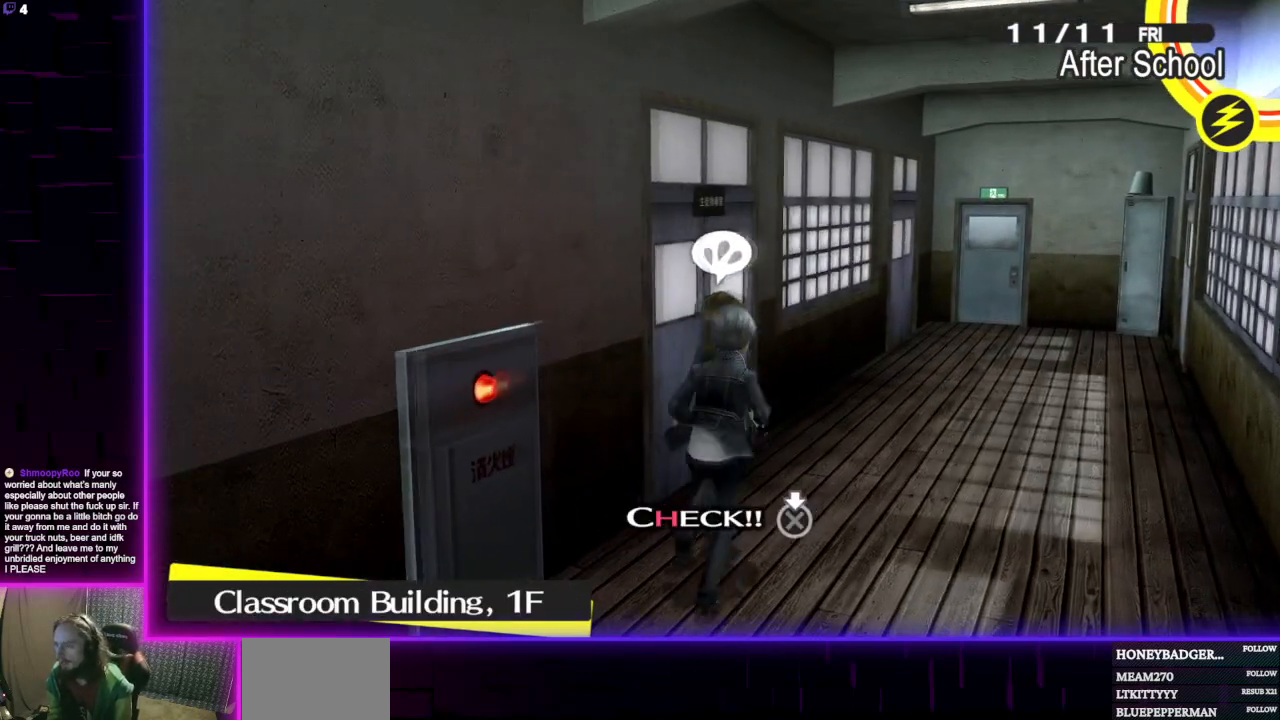
{"buttons": [], "left_stick": "center", "right_stick": "center", "events": [[66, "A", "down"], [166, "A", "up"]]}
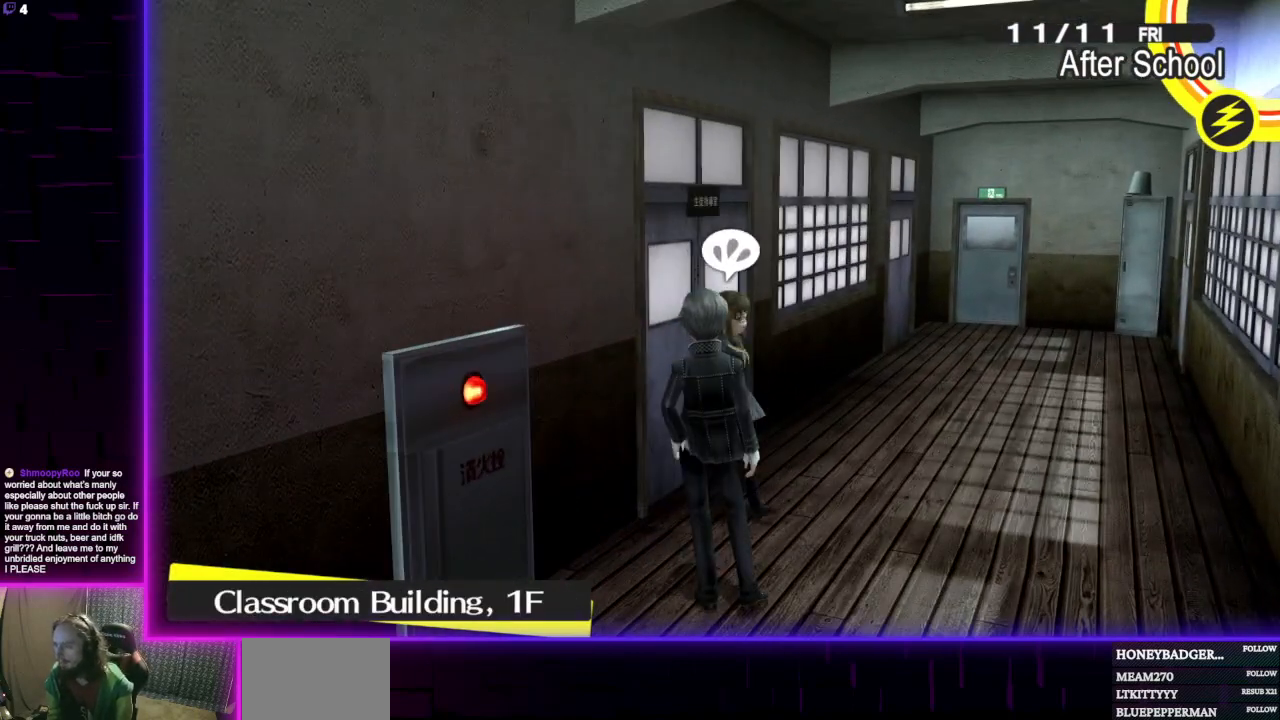
{"buttons": [], "left_stick": "center", "right_stick": "center", "events": []}
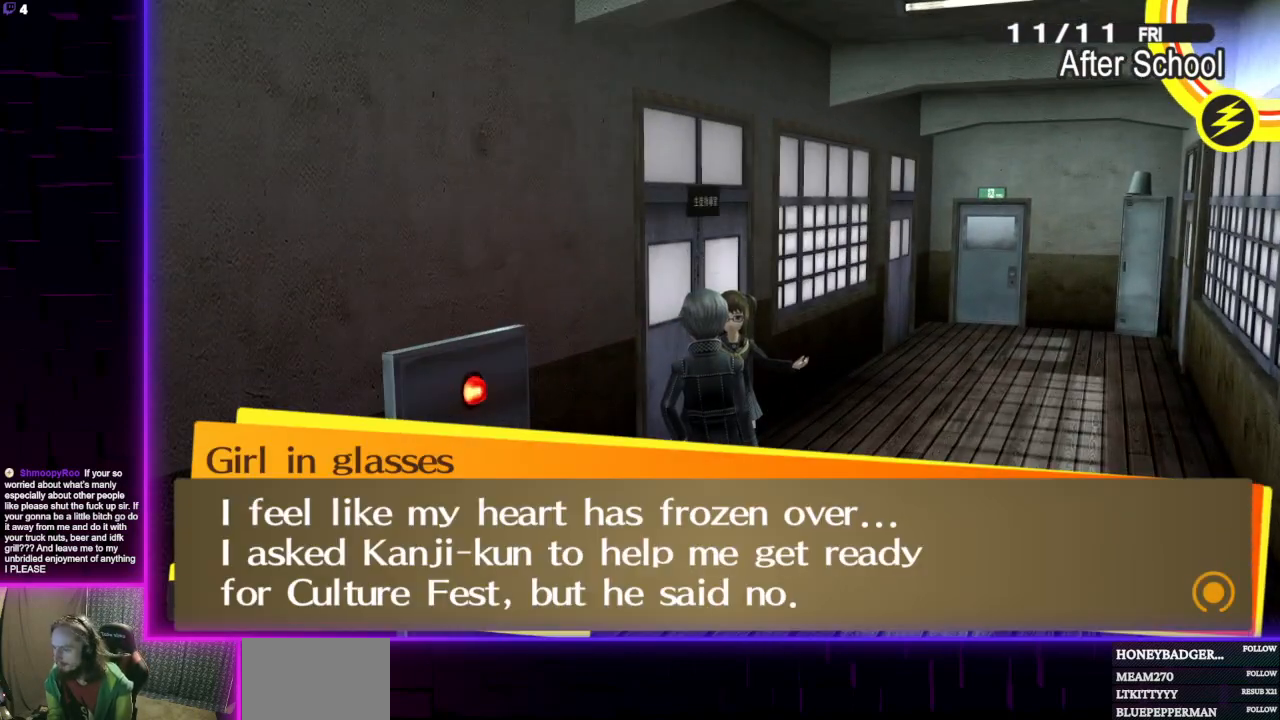
{"buttons": [], "left_stick": "center", "right_stick": "center", "events": []}
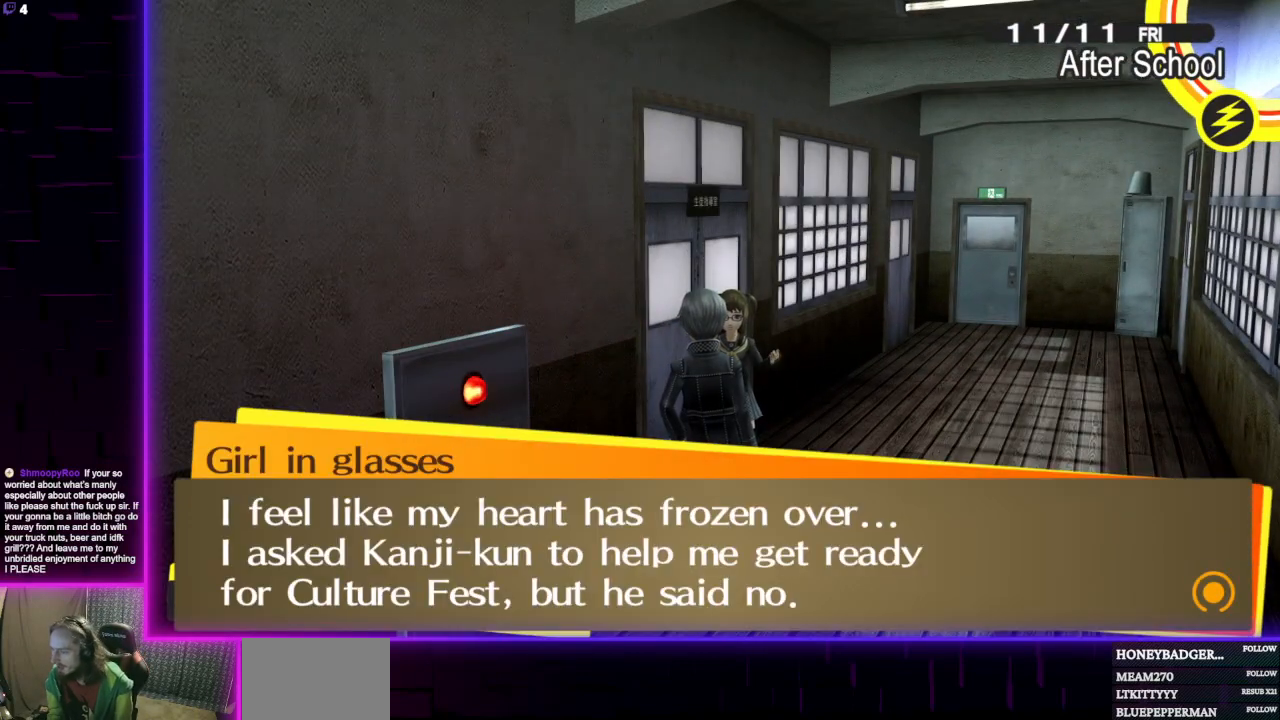
{"buttons": [], "left_stick": "center", "right_stick": "center", "events": []}
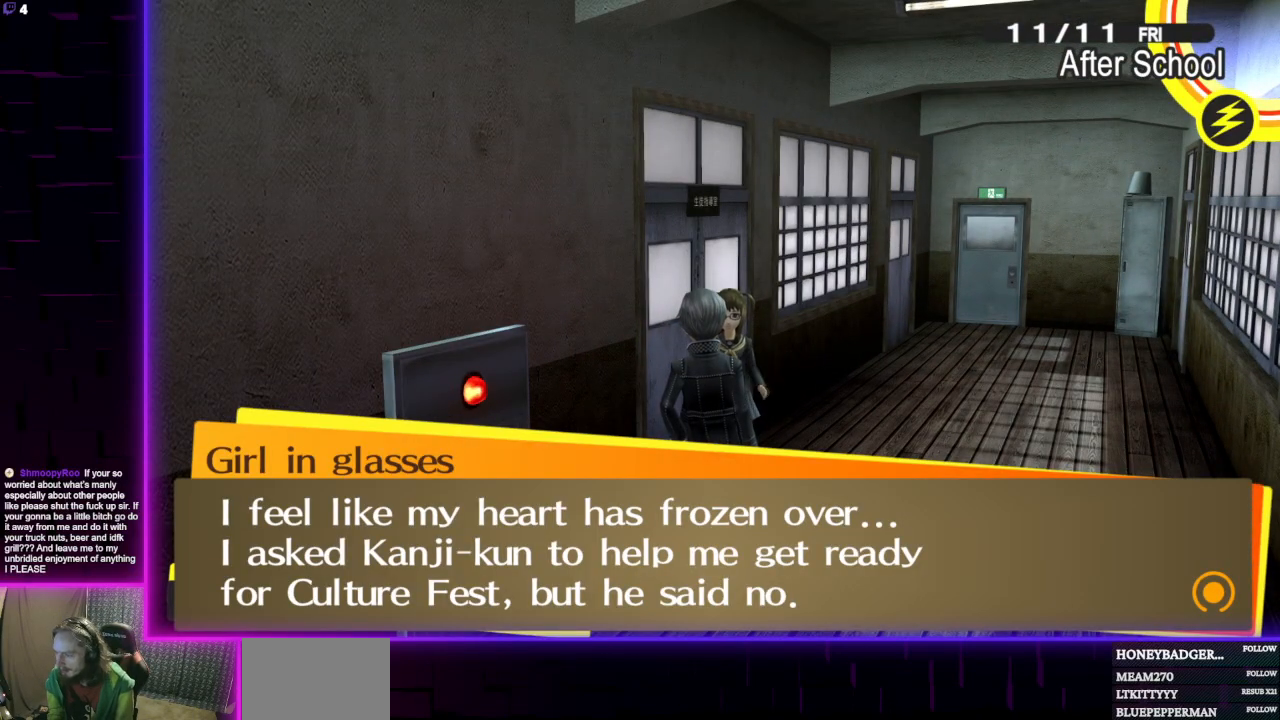
{"buttons": [], "left_stick": "center", "right_stick": "center", "events": []}
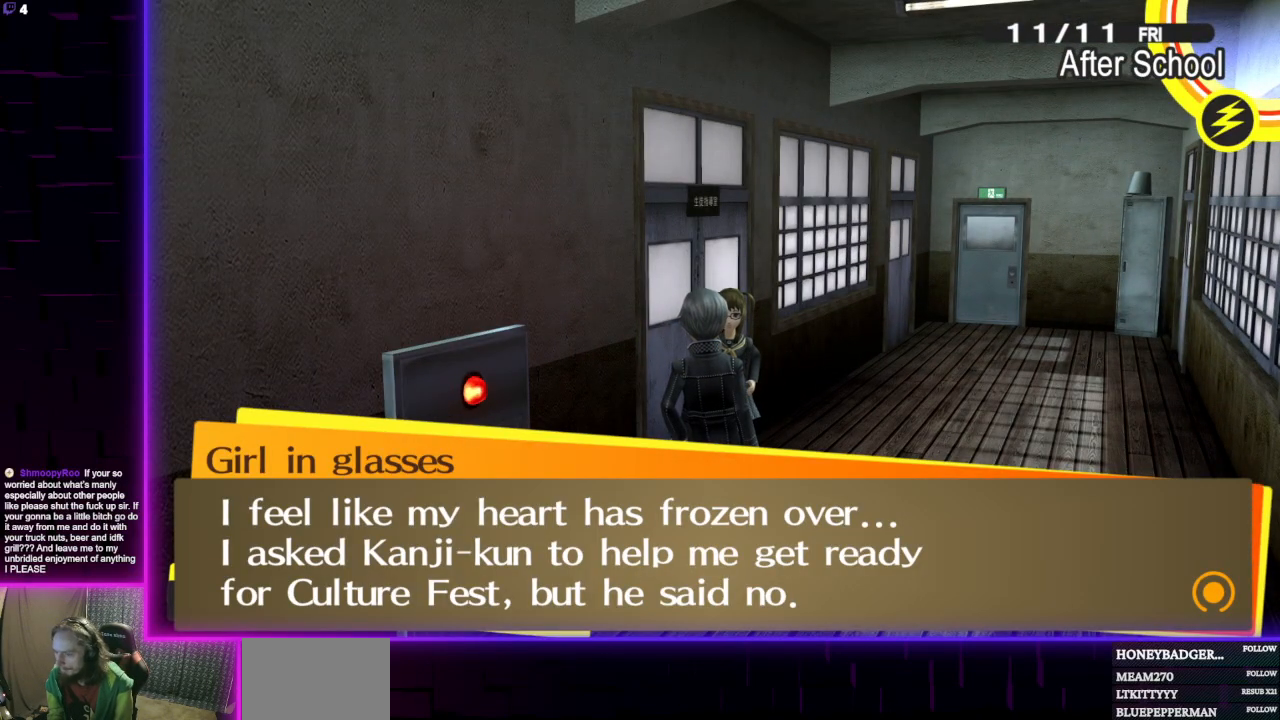
{"buttons": [], "left_stick": "center", "right_stick": "center", "events": [[300, "A", "down"], [434, "A", "up"]]}
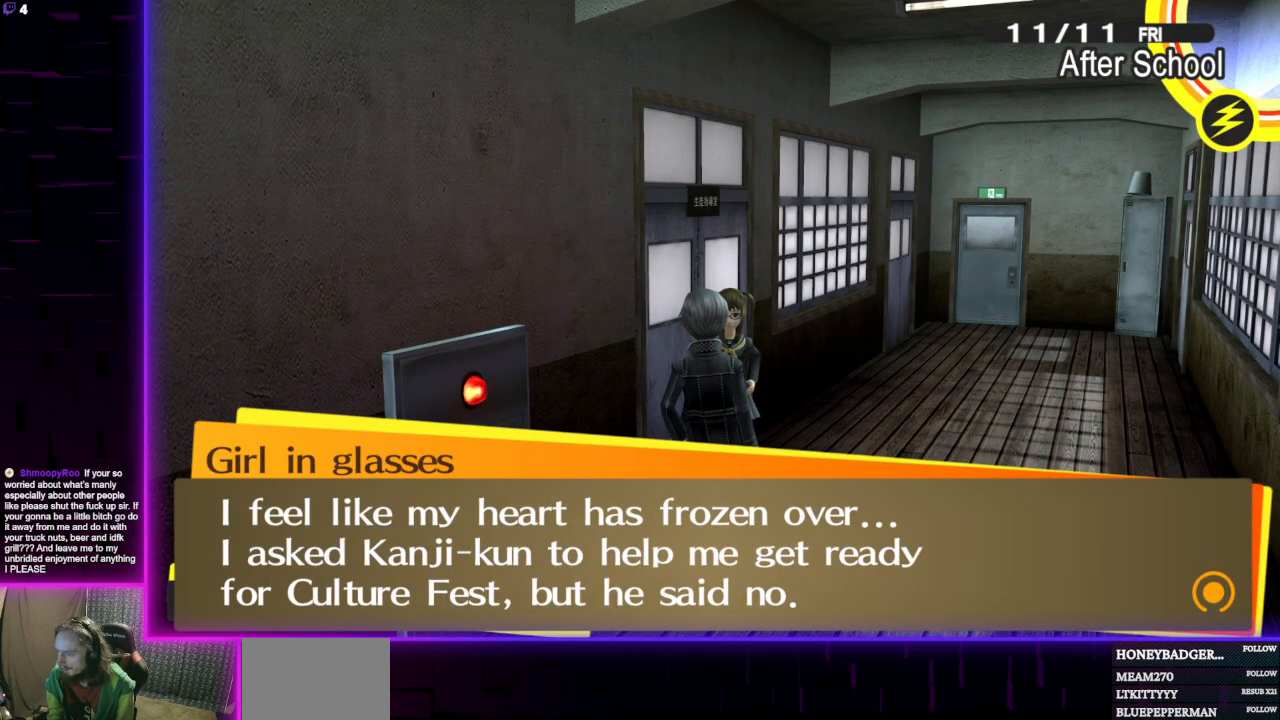
{"buttons": [], "left_stick": "center", "right_stick": "center", "events": [[333, "A", "down"], [467, "A", "up"]]}
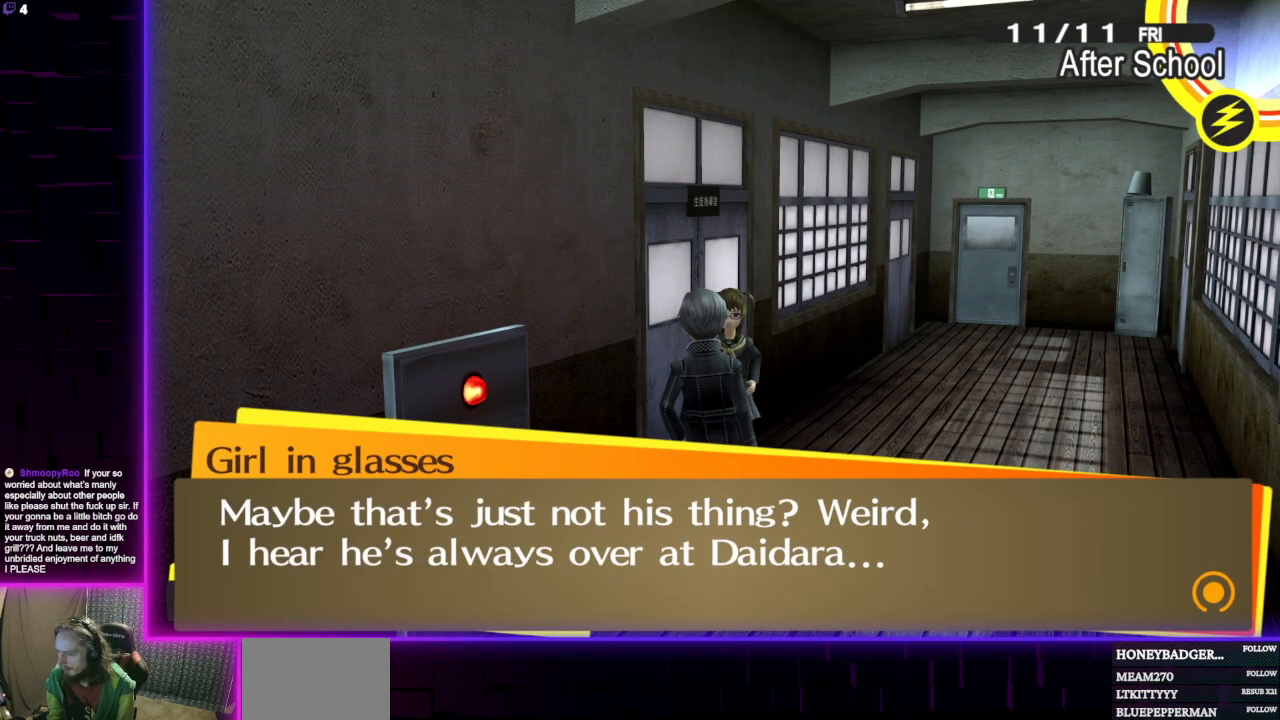
{"buttons": [], "left_stick": "center", "right_stick": "center", "events": [[167, "A", "down"], [334, "A", "up"]]}
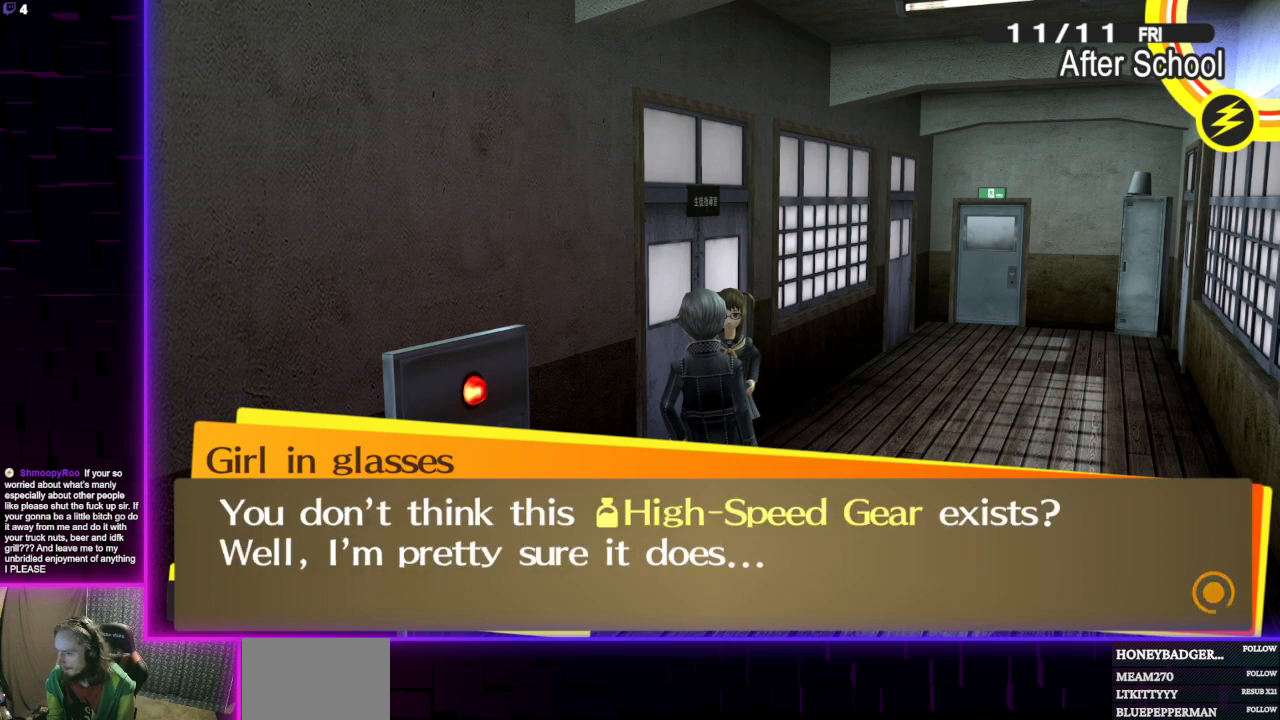
{"buttons": ["A"], "left_stick": "center", "right_stick": "center", "events": [[367, "A", "down"]]}
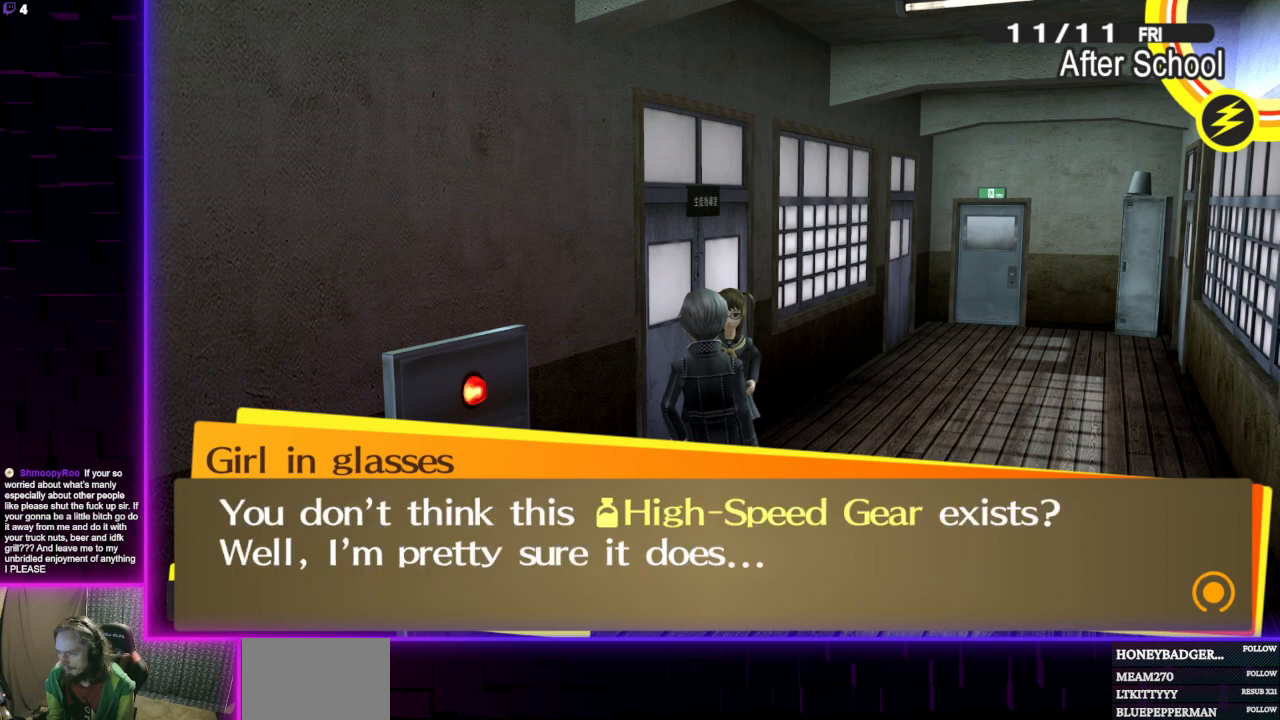
{"buttons": [], "left_stick": "center", "right_stick": "center", "events": [[67, "A", "up"], [200, "A", "down"], [334, "A", "up"]]}
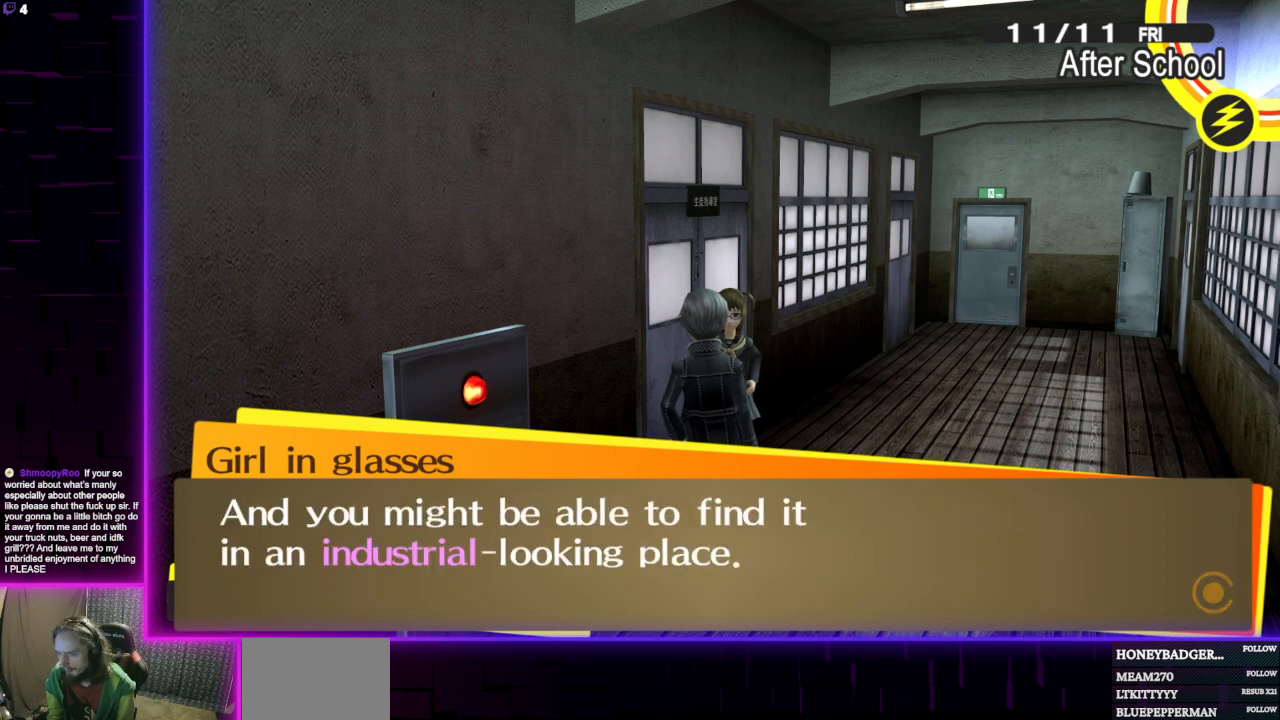
{"buttons": [], "left_stick": "center", "right_stick": "center", "events": [[66, "A", "down"], [166, "A", "up"]]}
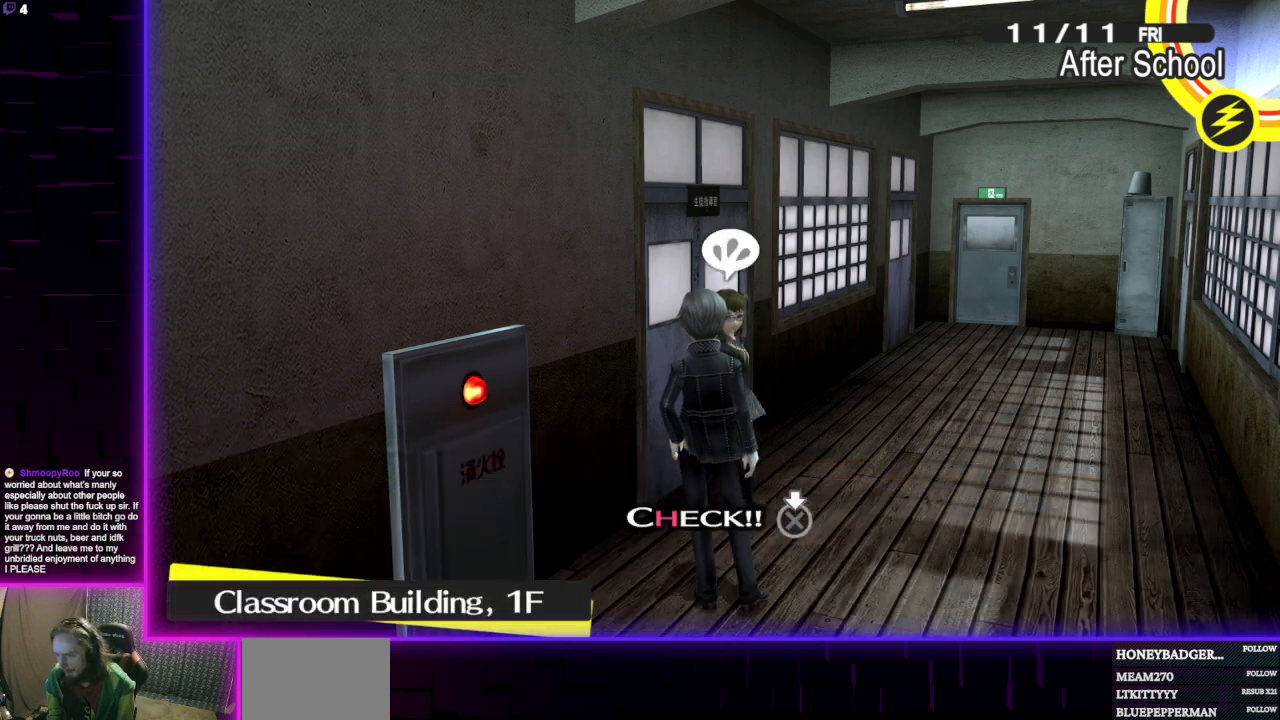
{"buttons": [], "left_stick": "left", "right_stick": "left", "events": [[33, "left_stick", "down"], [67, "right_stick", "left"], [167, "left_stick", "down-left"], [334, "left_stick", "left"]]}
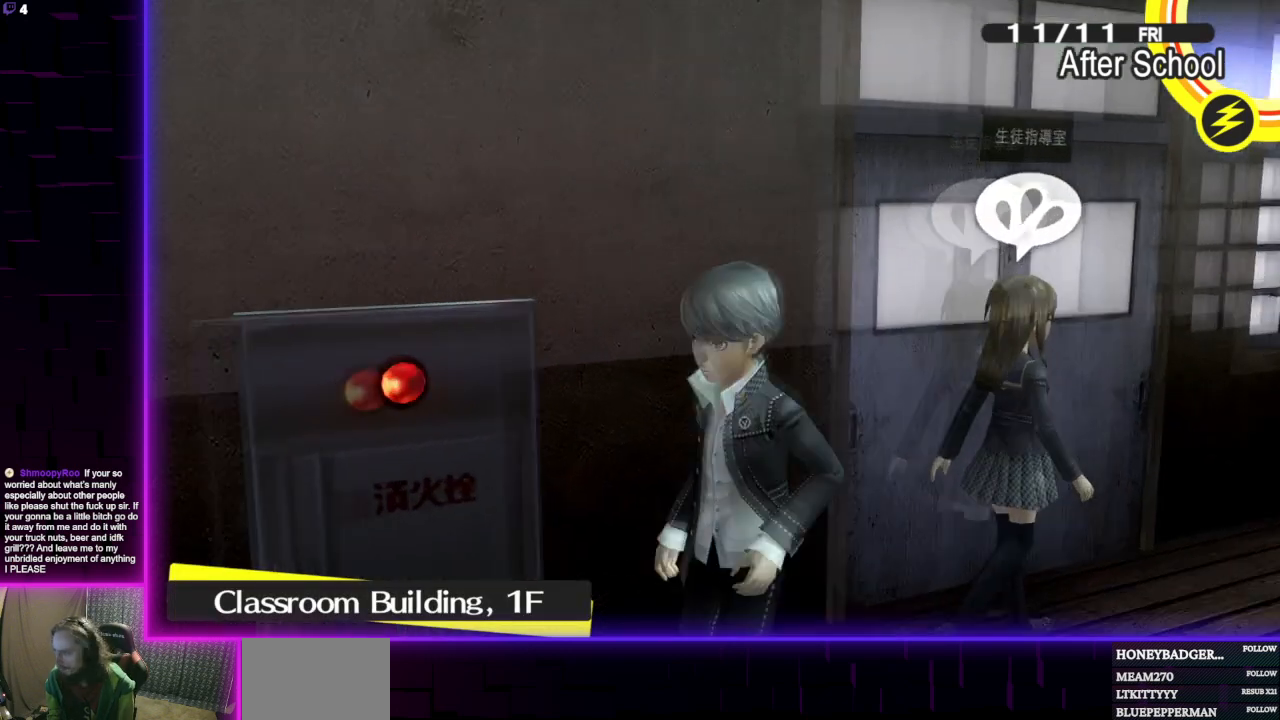
{"buttons": [], "left_stick": "up-left", "right_stick": "center", "events": [[66, "left_stick", "up-left"], [233, "right_stick", "center"]]}